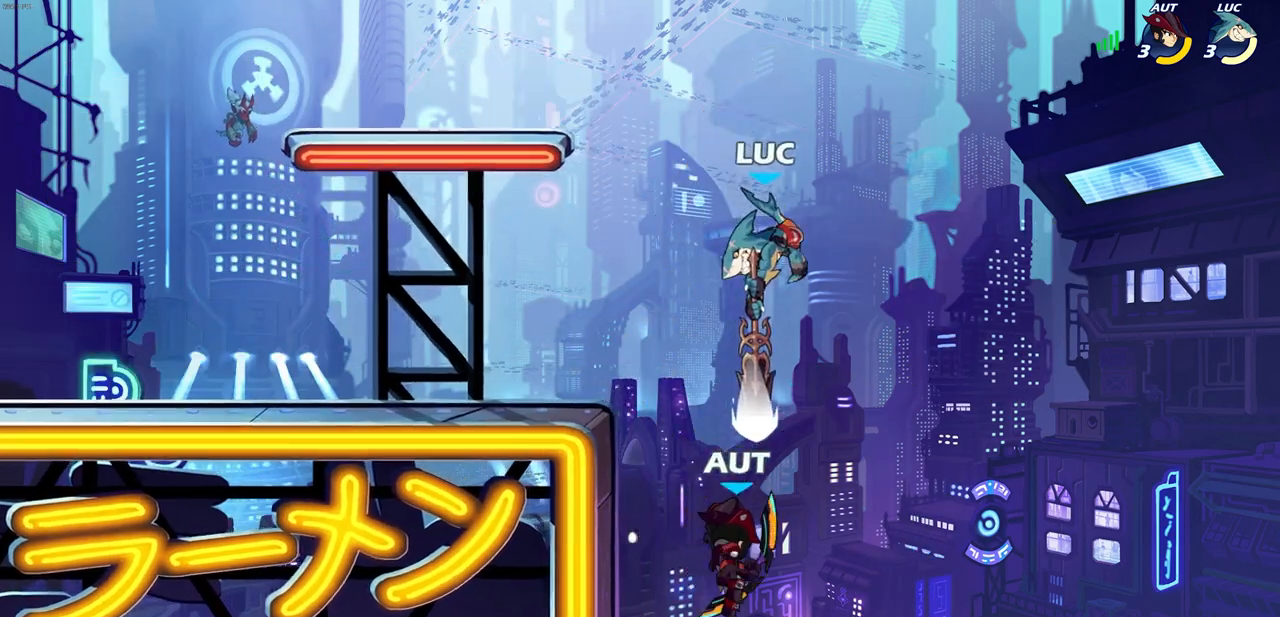
Gameplay with a controller (PlayStation layout); each line is a JSON object with the inputs held at the frame after it. "events" lists button and stick changes between this image and that frame as [ms after this image, input, new state], when the widget could be followed in between.
{"buttons": ["CIRCLE"], "left_stick": "up", "right_stick": "center", "events": [[50, "left_stick", "center"], [117, "left_stick", "left"], [233, "left_stick", "up-left"], [367, "CROSS", "down"], [450, "left_stick", "up"], [483, "CIRCLE", "down"], [483, "CROSS", "up"]]}
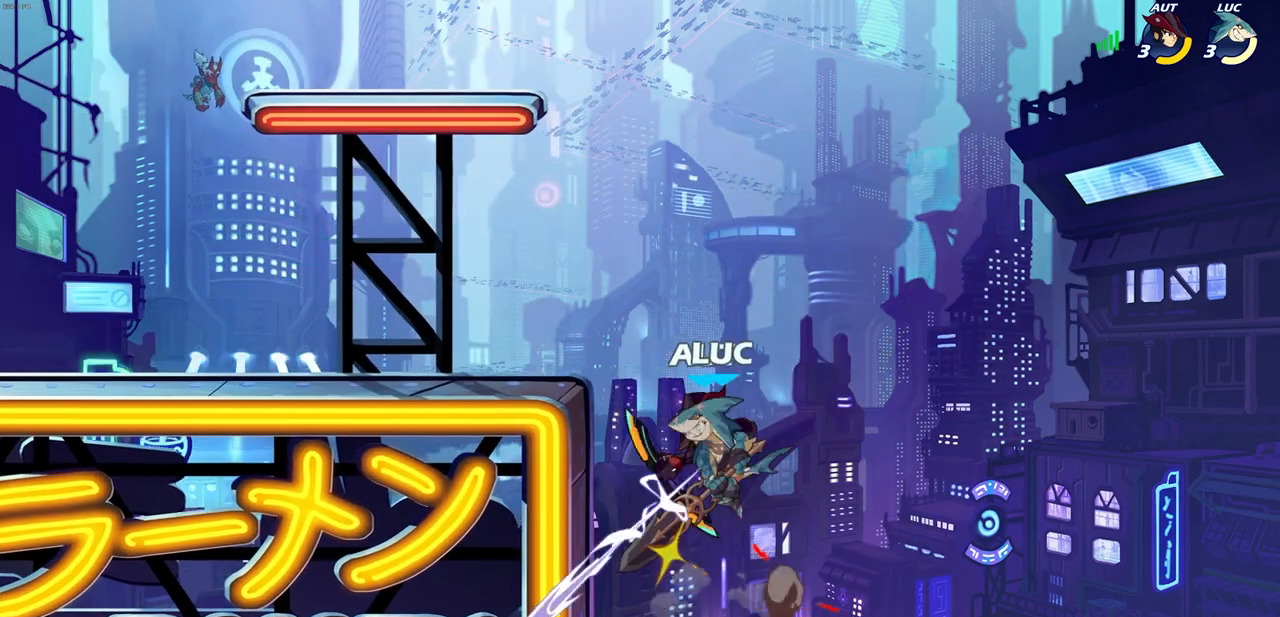
{"buttons": [], "left_stick": "left", "right_stick": "center", "events": [[17, "left_stick", "up-right"], [117, "CIRCLE", "up"], [233, "left_stick", "up-left"], [317, "left_stick", "left"]]}
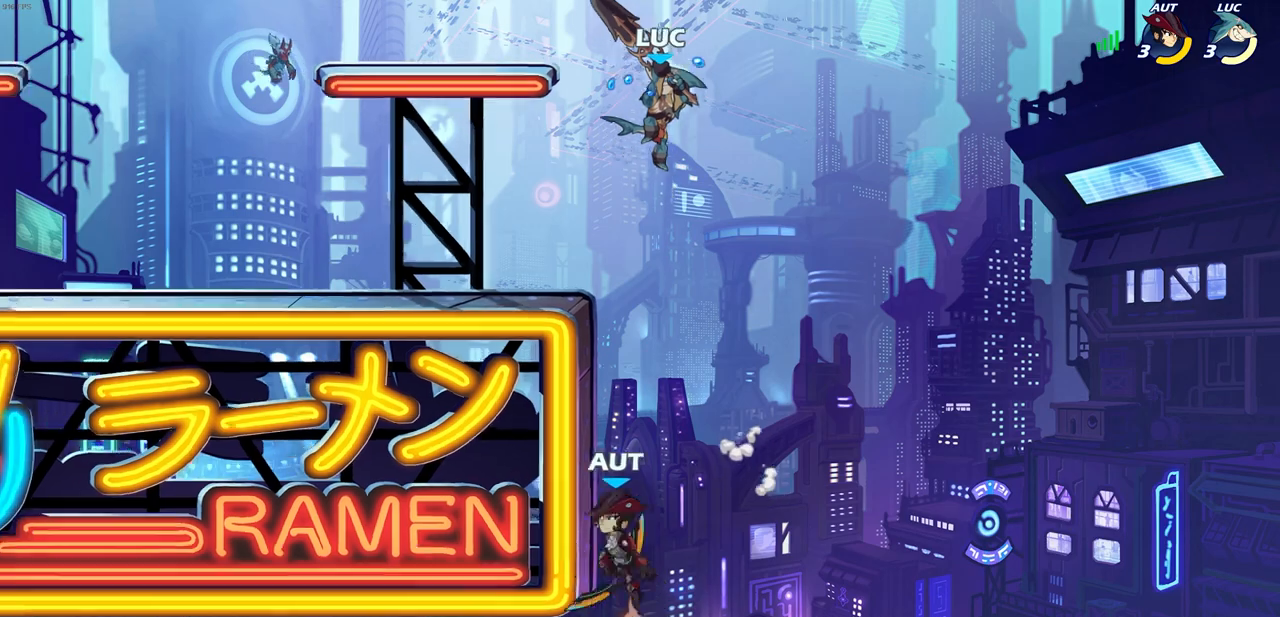
{"buttons": ["L3"], "left_stick": "down-left", "right_stick": "center", "events": [[100, "left_stick", "up-right"], [217, "left_stick", "down"], [367, "SQUARE", "down"], [367, "left_stick", "down-left"], [450, "SQUARE", "up"], [483, "L3", "down"]]}
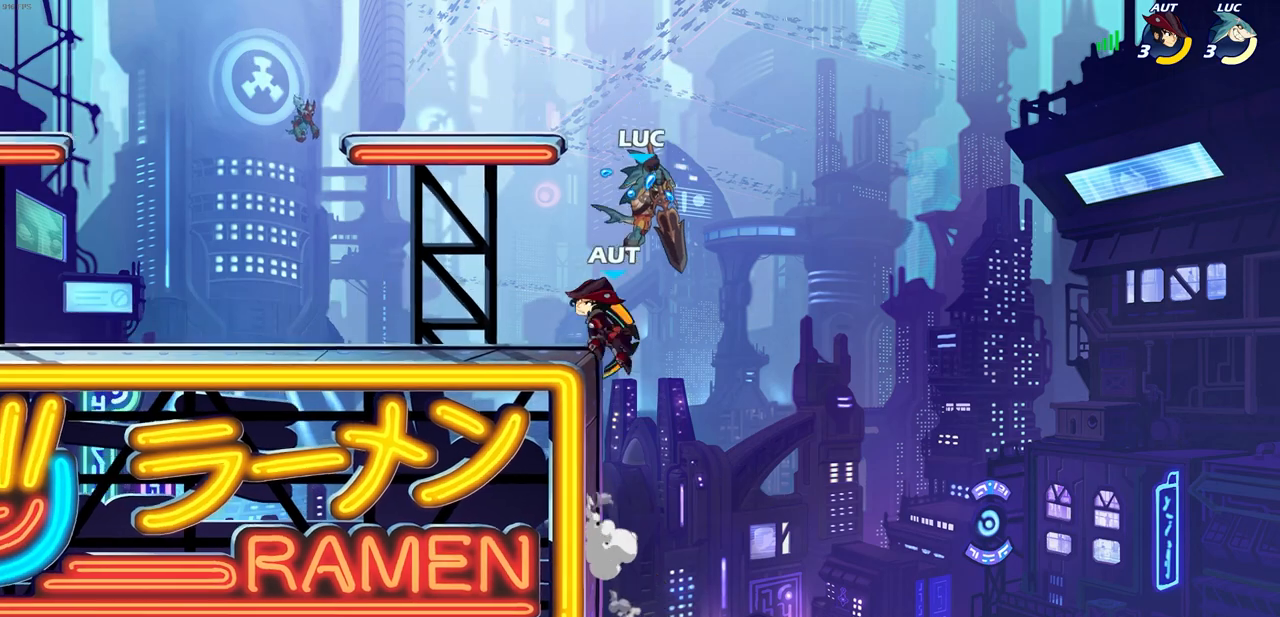
{"buttons": ["L1"], "left_stick": "right", "right_stick": "center", "events": [[50, "left_stick", "left"], [267, "L3", "up"], [400, "left_stick", "right"], [483, "L1", "down"]]}
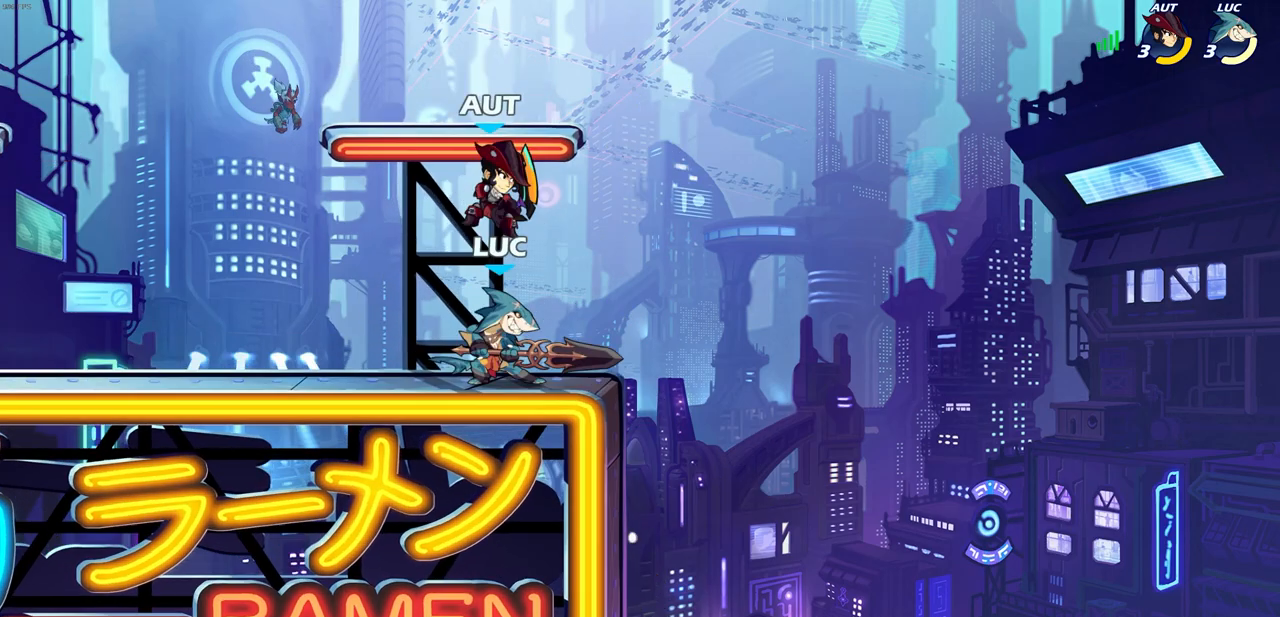
{"buttons": ["SQUARE"], "left_stick": "right", "right_stick": "center", "events": [[33, "left_stick", "left"], [50, "L1", "up"], [333, "left_stick", "right"], [417, "SQUARE", "down"]]}
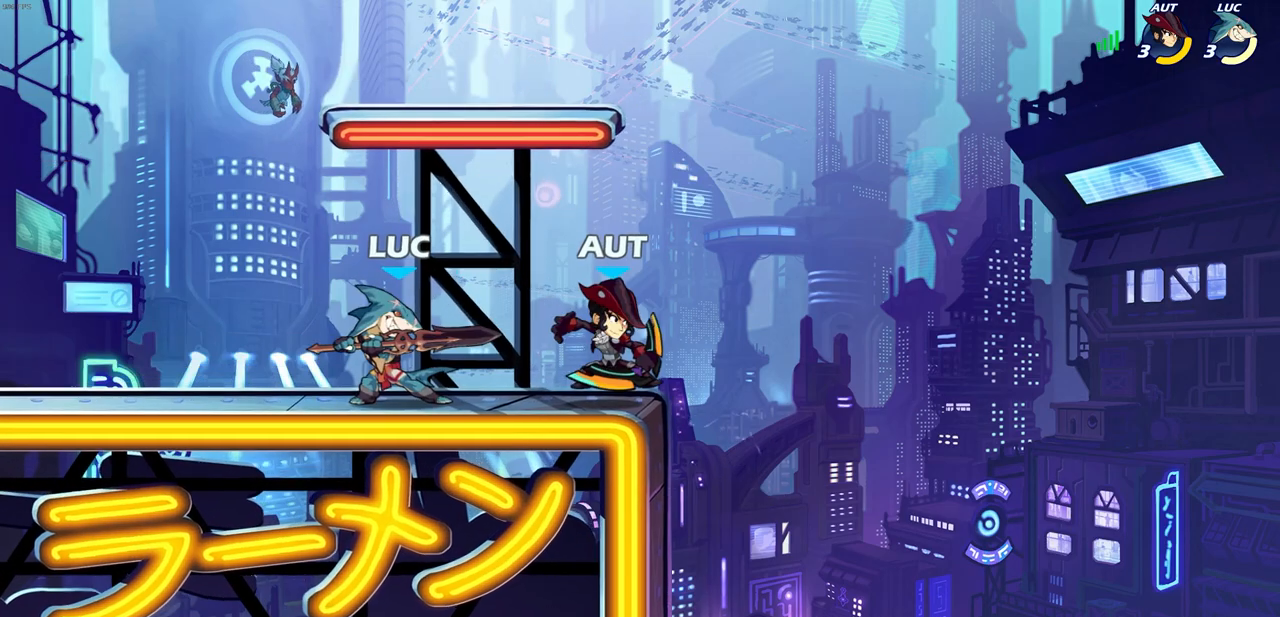
{"buttons": [], "left_stick": "right", "right_stick": "center", "events": [[17, "SQUARE", "up"], [67, "left_stick", "center"], [117, "SQUARE", "down"], [167, "SQUARE", "up"], [267, "SQUARE", "down"], [333, "SQUARE", "up"], [417, "SQUARE", "down"], [483, "SQUARE", "up"], [483, "left_stick", "right"]]}
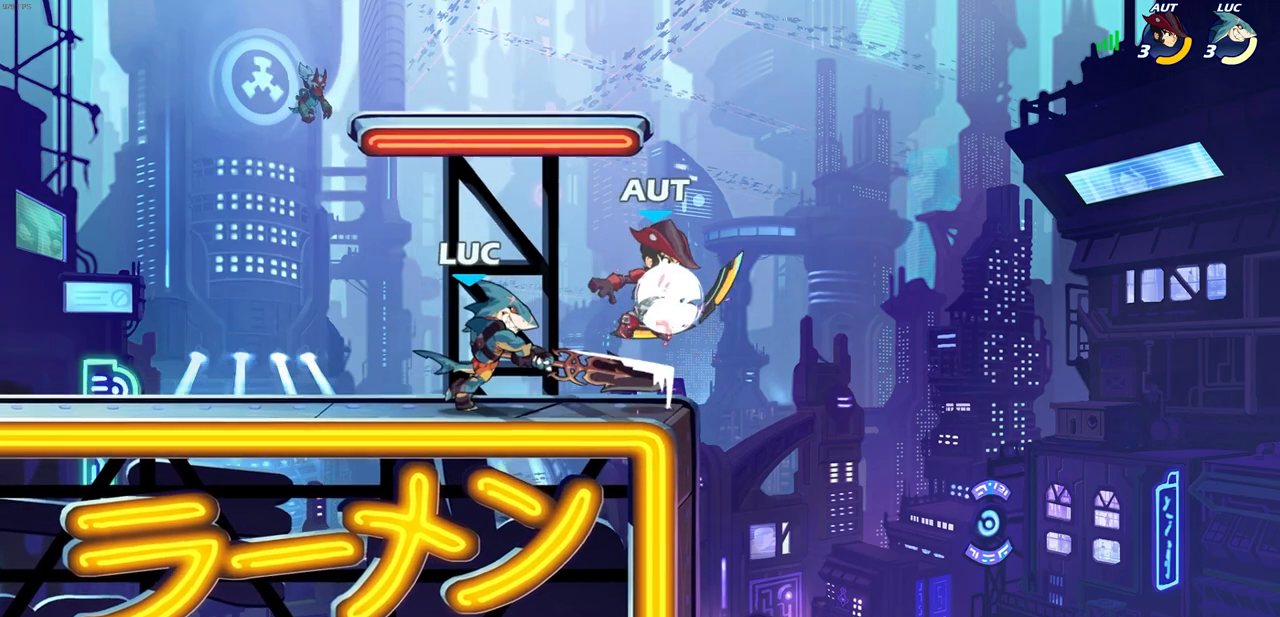
{"buttons": ["CROSS"], "left_stick": "up-left", "right_stick": "center", "events": [[67, "SQUARE", "down"], [167, "SQUARE", "up"], [250, "SQUARE", "down"], [300, "SQUARE", "up"], [317, "left_stick", "up-left"], [367, "CROSS", "down"]]}
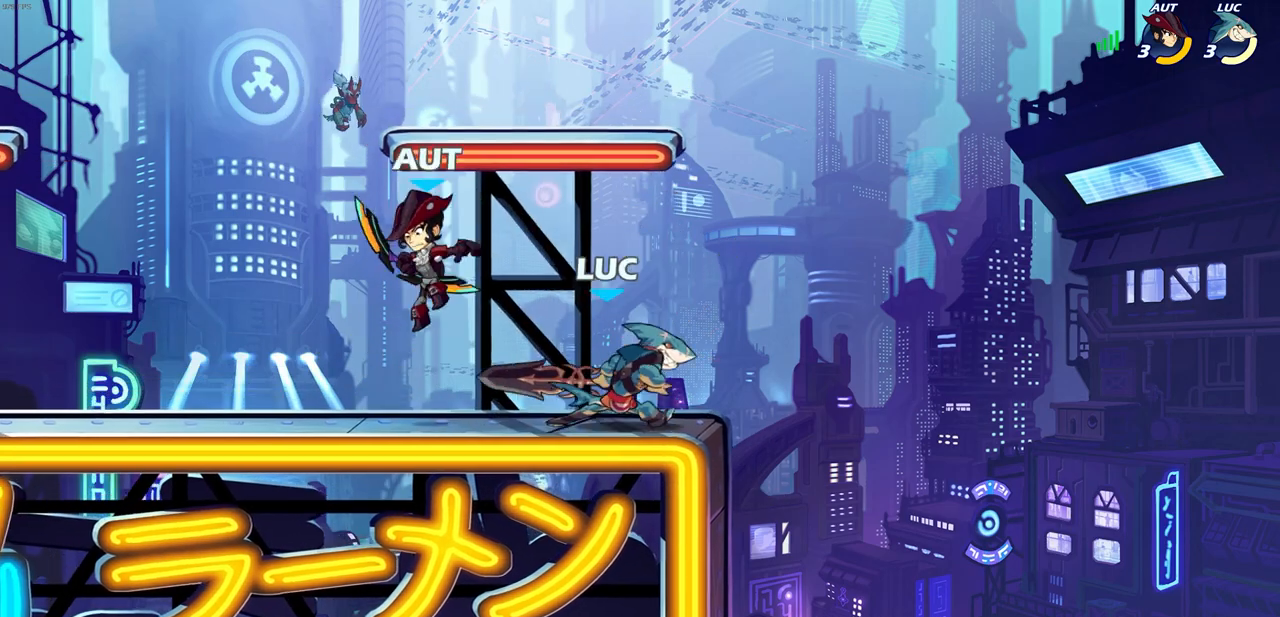
{"buttons": [], "left_stick": "right", "right_stick": "center", "events": [[67, "CROSS", "up"], [133, "left_stick", "up-right"], [300, "left_stick", "center"], [467, "left_stick", "right"]]}
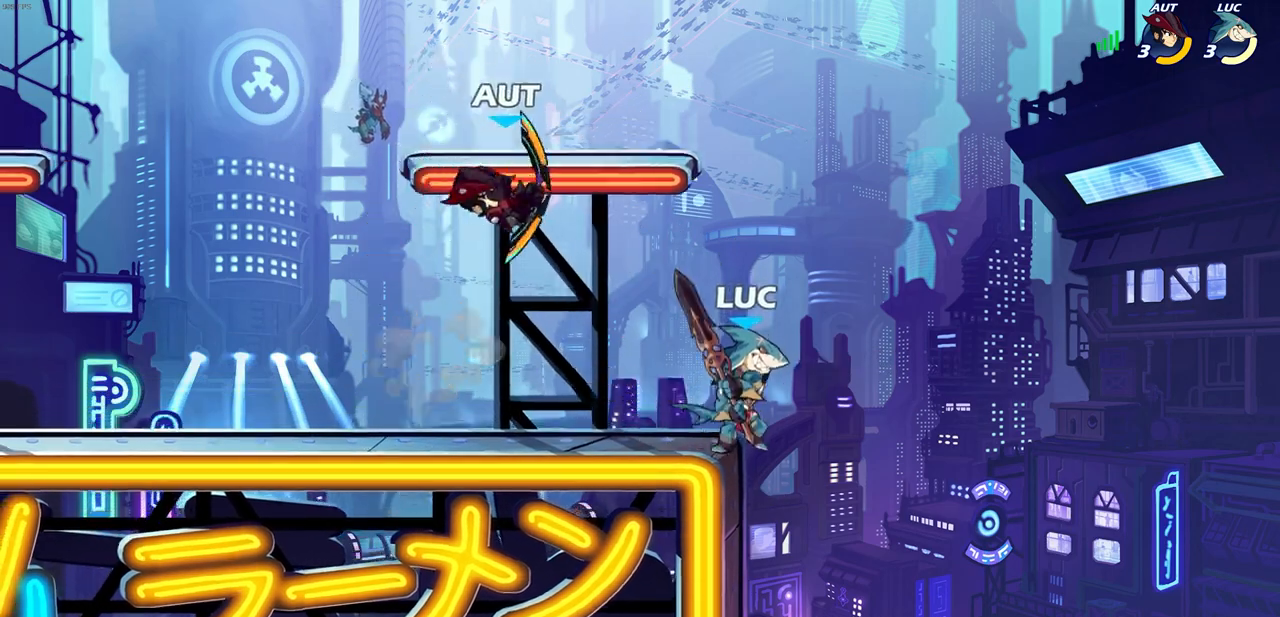
{"buttons": ["R2"], "left_stick": "left", "right_stick": "center", "events": [[83, "CROSS", "down"], [167, "R2", "down"], [167, "left_stick", "up-right"], [250, "CROSS", "up"], [317, "left_stick", "up"], [467, "left_stick", "left"]]}
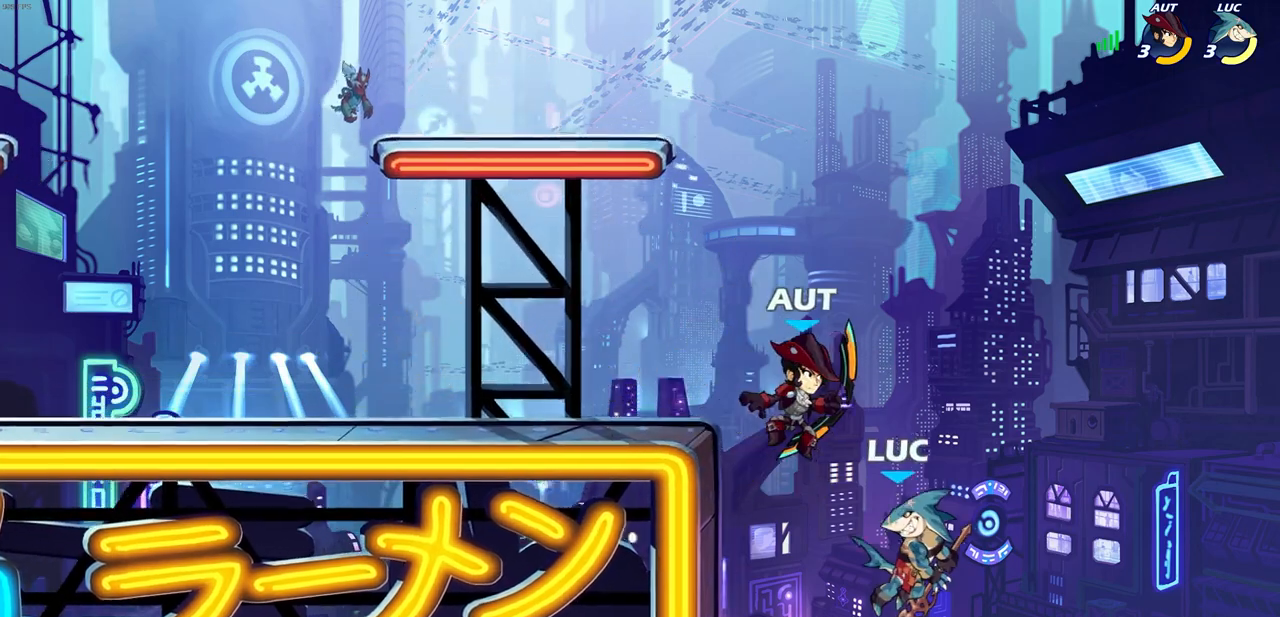
{"buttons": ["CIRCLE"], "left_stick": "center", "right_stick": "center", "events": [[17, "R2", "up"], [17, "left_stick", "up-left"], [183, "left_stick", "center"], [400, "CROSS", "down"], [483, "CIRCLE", "down"], [483, "CROSS", "up"]]}
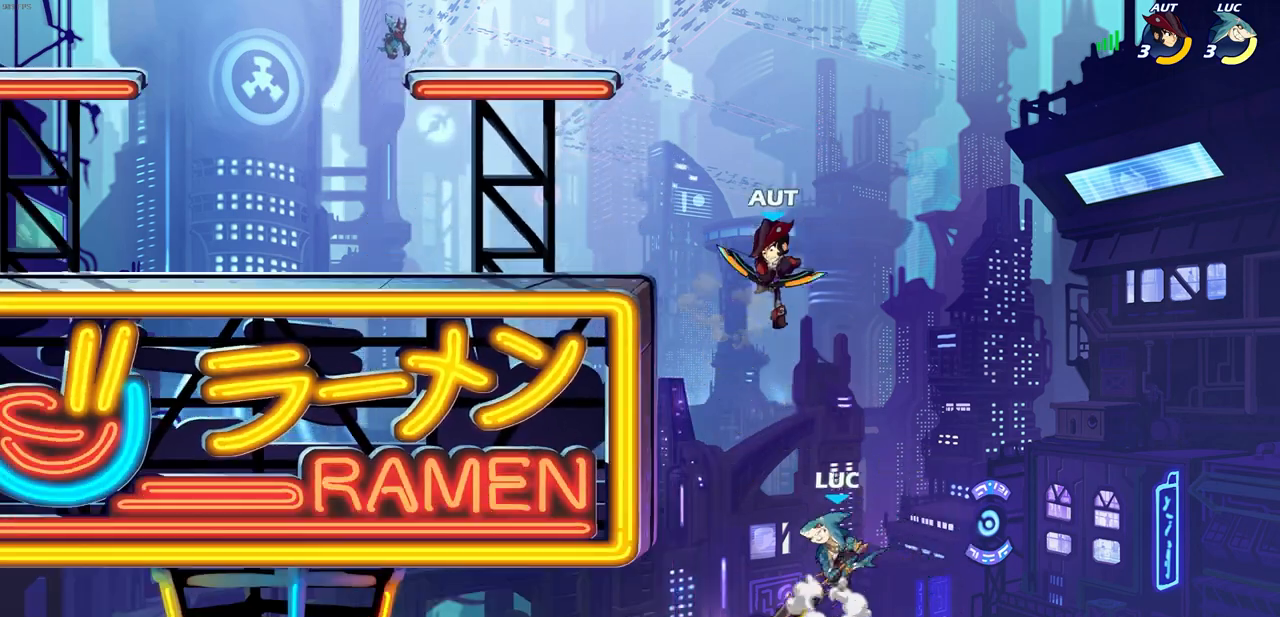
{"buttons": [], "left_stick": "up-left", "right_stick": "center", "events": [[50, "CIRCLE", "up"], [50, "left_stick", "up-right"], [333, "left_stick", "up-left"]]}
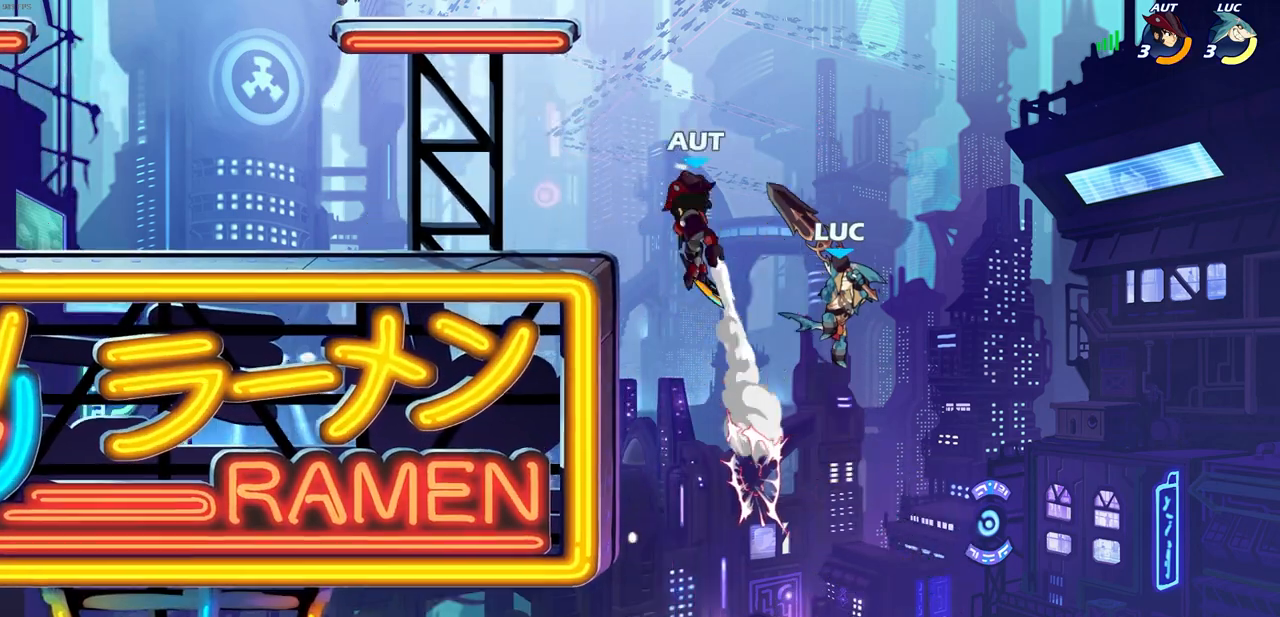
{"buttons": [], "left_stick": "up-left", "right_stick": "center", "events": [[200, "SQUARE", "down"], [283, "SQUARE", "up"]]}
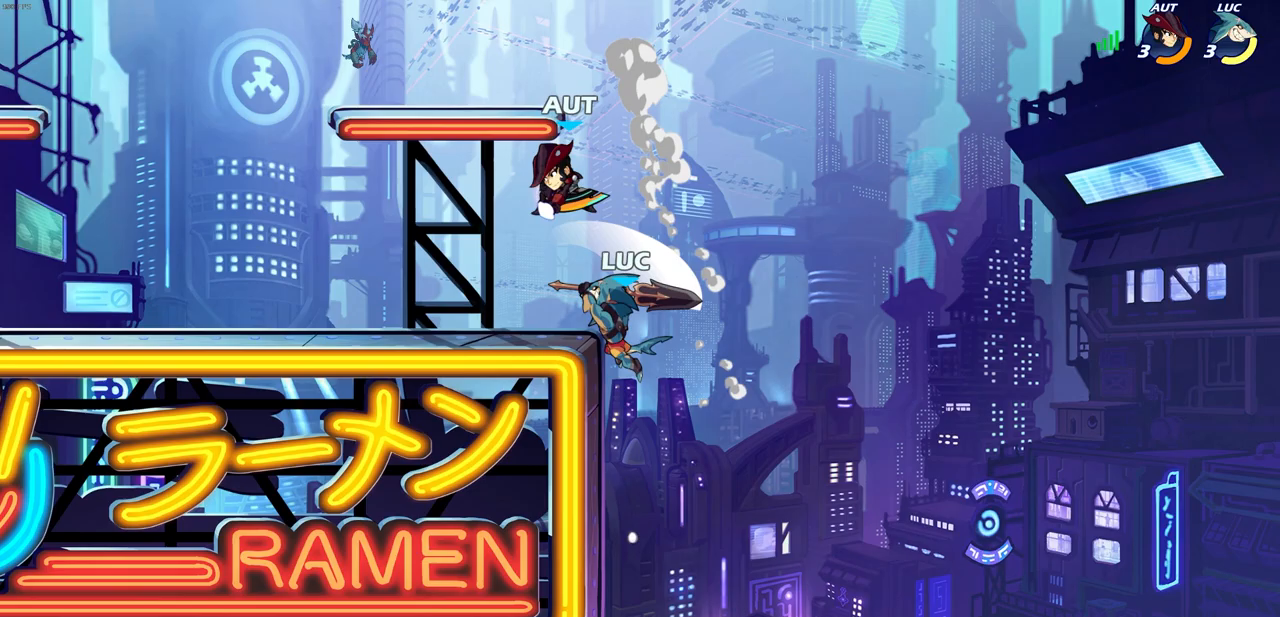
{"buttons": ["CROSS"], "left_stick": "center", "right_stick": "center", "events": [[150, "left_stick", "right"], [300, "left_stick", "center"], [350, "left_stick", "left"], [433, "CROSS", "down"], [483, "left_stick", "center"]]}
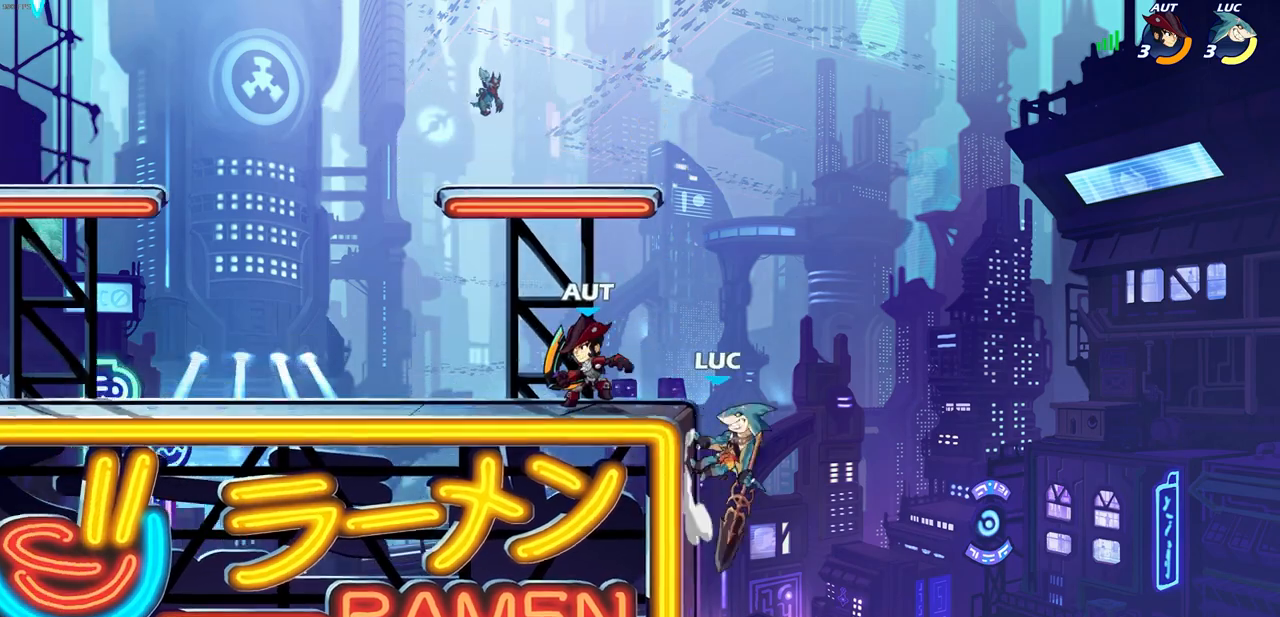
{"buttons": [], "left_stick": "center", "right_stick": "center", "events": [[33, "CROSS", "up"], [50, "R2", "down"], [83, "CIRCLE", "down"], [183, "CIRCLE", "up"], [183, "R2", "up"]]}
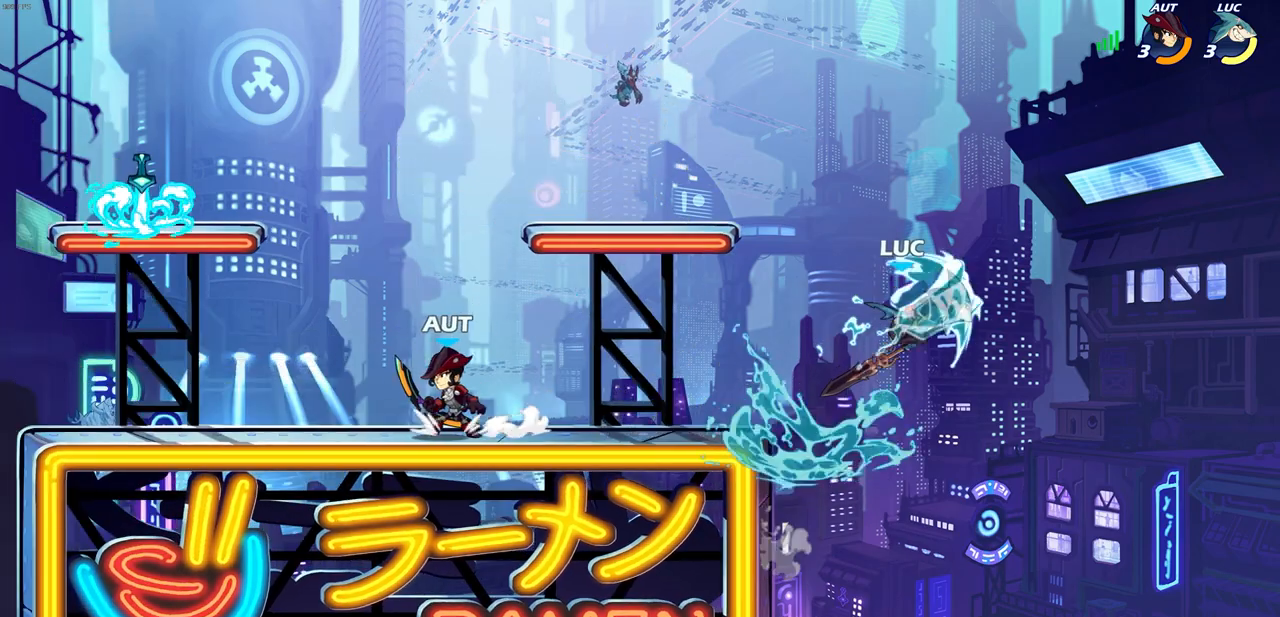
{"buttons": [], "left_stick": "down-left", "right_stick": "center", "events": [[317, "left_stick", "left"], [450, "left_stick", "down-left"]]}
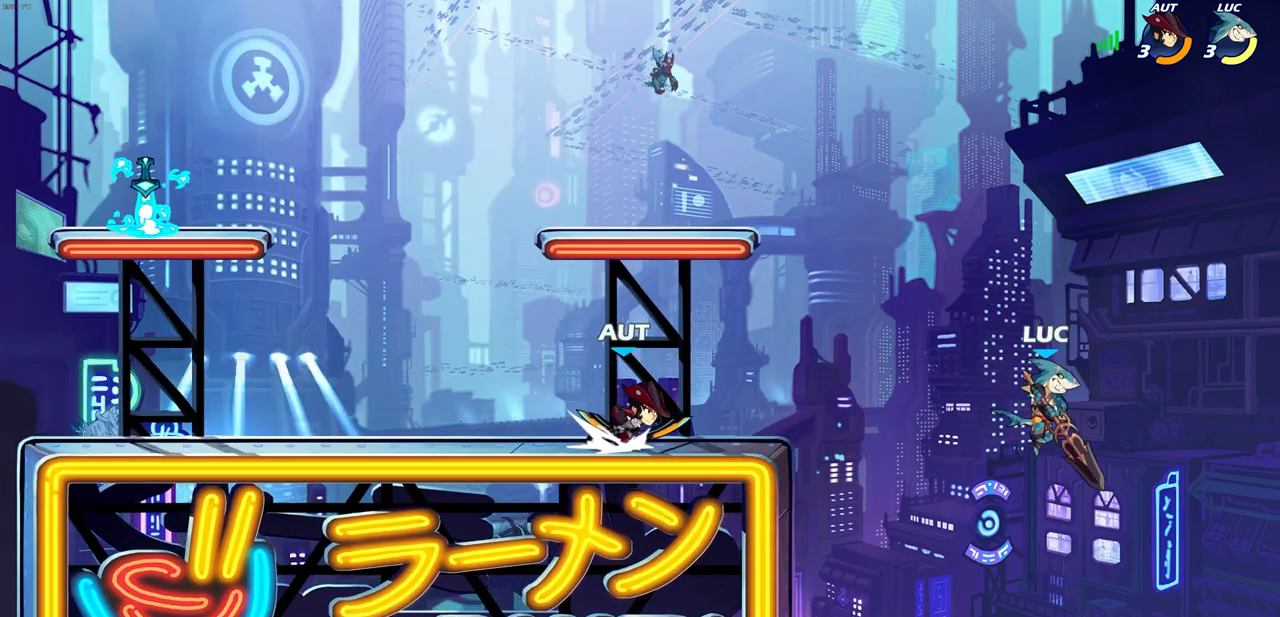
{"buttons": [], "left_stick": "up-left", "right_stick": "center", "events": [[250, "CROSS", "down"], [250, "left_stick", "up"], [283, "SQUARE", "down"], [333, "CROSS", "up"], [350, "SQUARE", "up"], [417, "left_stick", "up-left"]]}
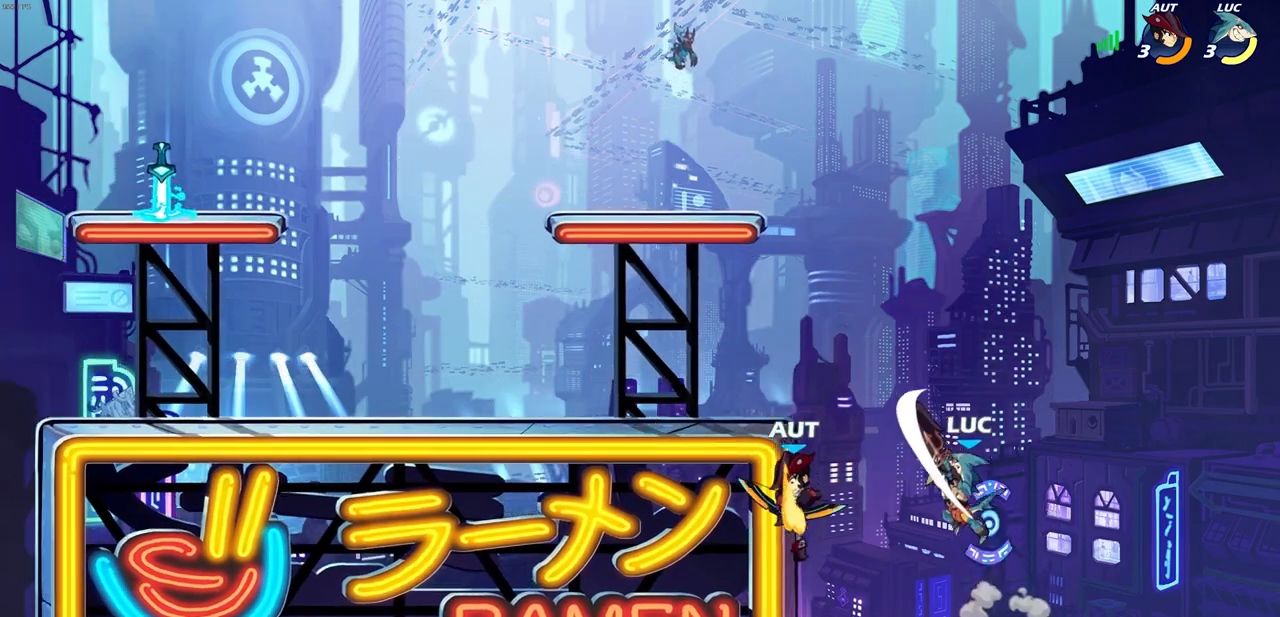
{"buttons": [], "left_stick": "right", "right_stick": "center", "events": [[450, "left_stick", "right"]]}
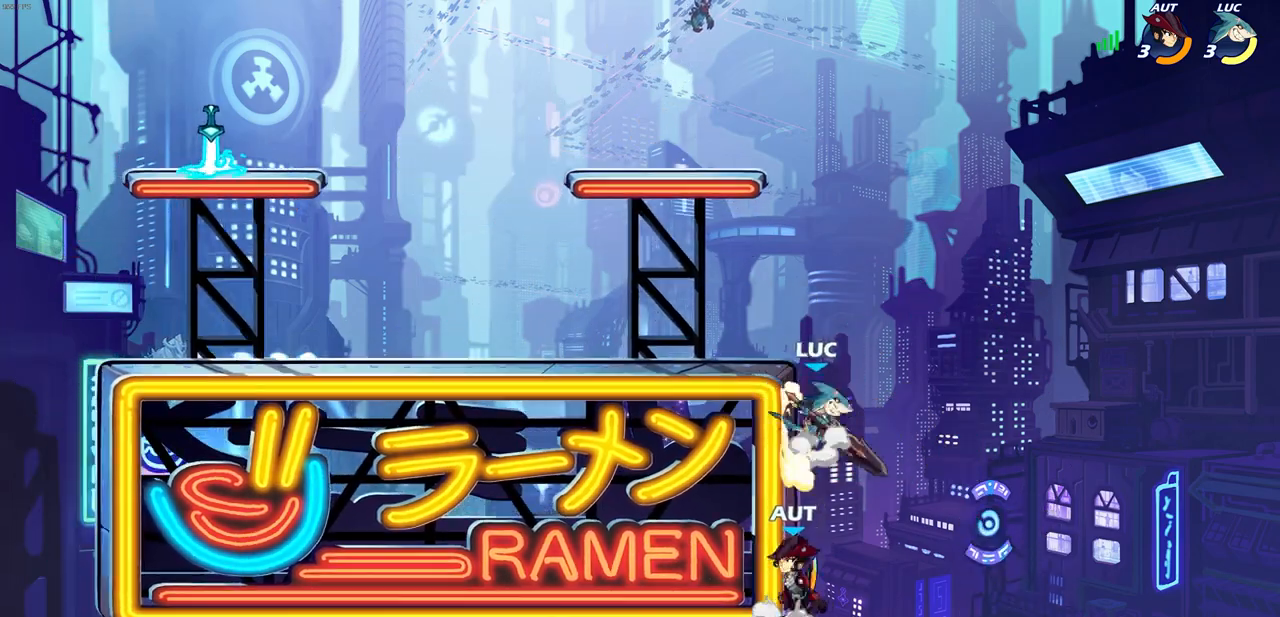
{"buttons": [], "left_stick": "left", "right_stick": "center", "events": [[17, "CROSS", "down"], [17, "left_stick", "up"], [67, "left_stick", "left"], [100, "CROSS", "up"], [250, "left_stick", "down-left"], [283, "SQUARE", "down"], [350, "SQUARE", "up"], [500, "left_stick", "left"]]}
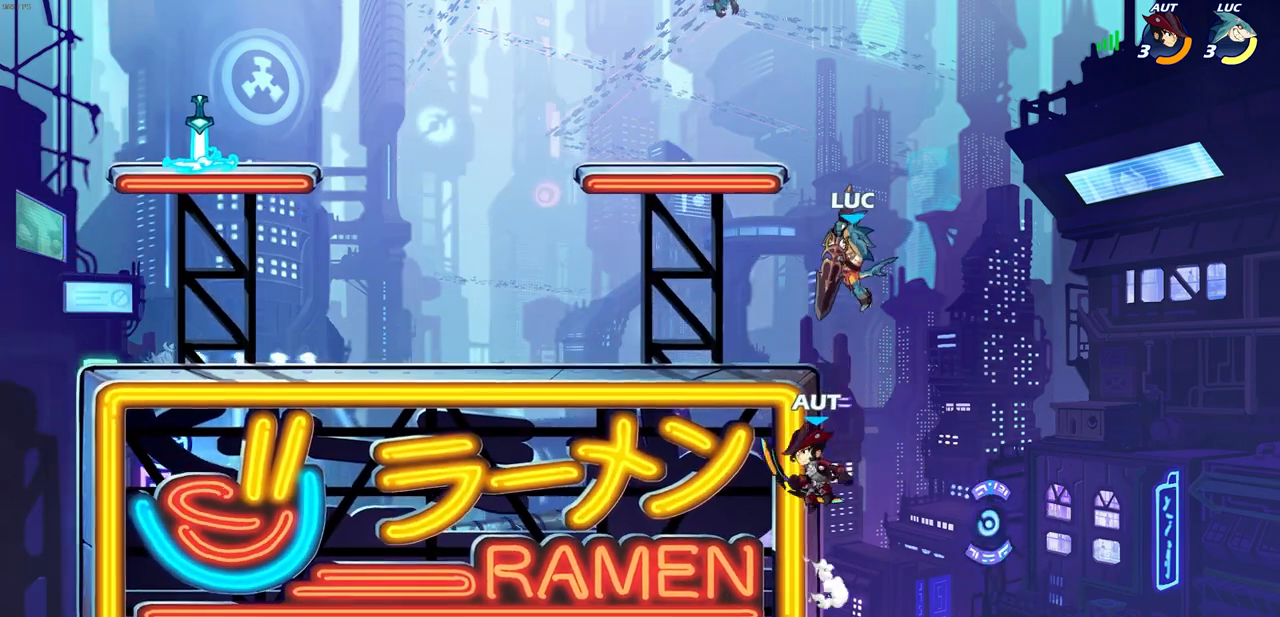
{"buttons": [], "left_stick": "right", "right_stick": "center", "events": [[67, "L3", "down"], [217, "L3", "up"], [483, "left_stick", "right"]]}
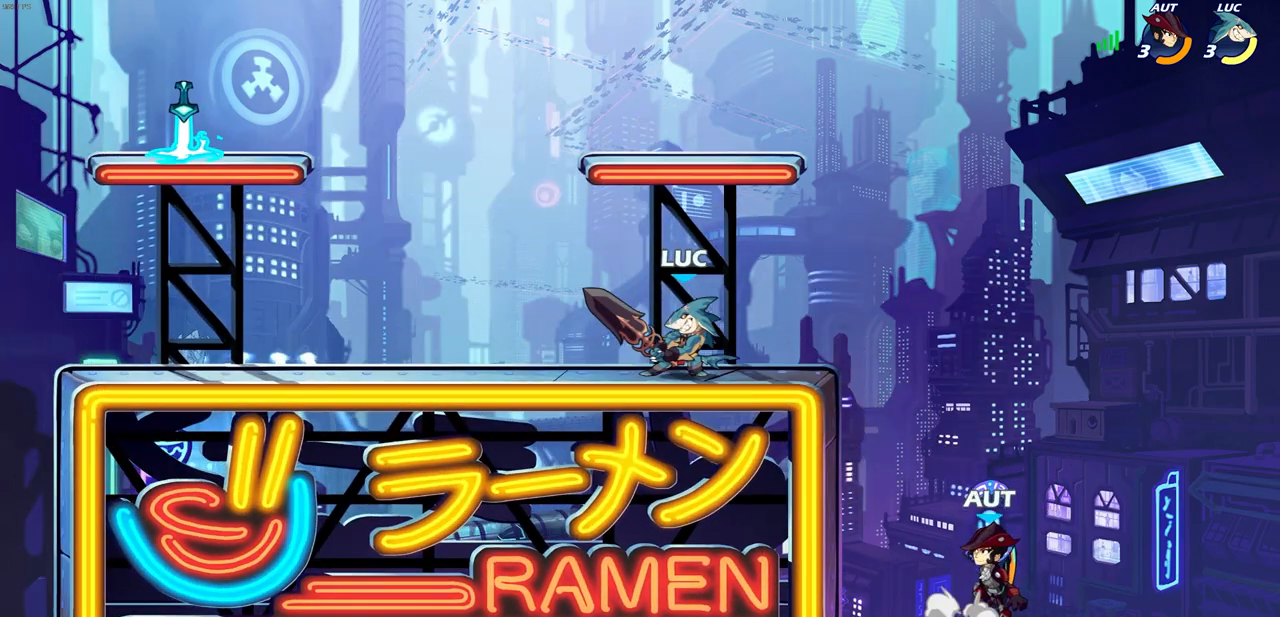
{"buttons": ["CIRCLE"], "left_stick": "down-left", "right_stick": "center", "events": [[67, "left_stick", "down"], [150, "R2", "down"], [183, "CIRCLE", "down"], [300, "R2", "up"], [317, "left_stick", "down-left"]]}
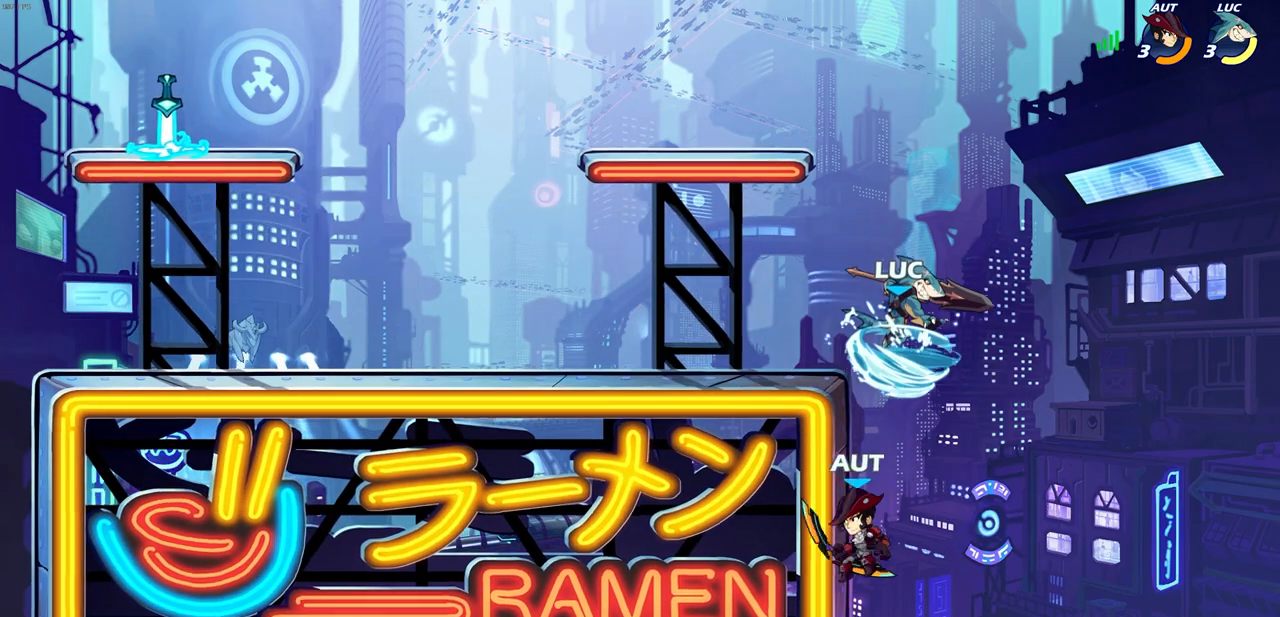
{"buttons": [], "left_stick": "down-left", "right_stick": "center", "events": [[417, "CIRCLE", "up"]]}
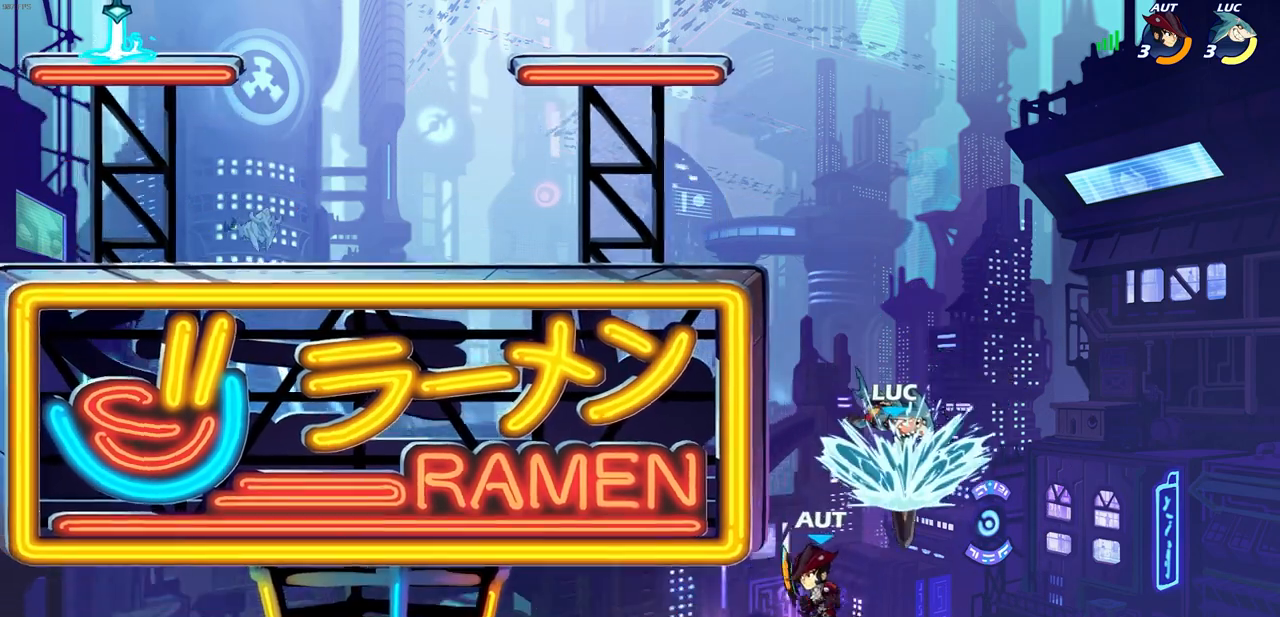
{"buttons": [], "left_stick": "right", "right_stick": "center", "events": [[217, "left_stick", "center"], [333, "left_stick", "right"]]}
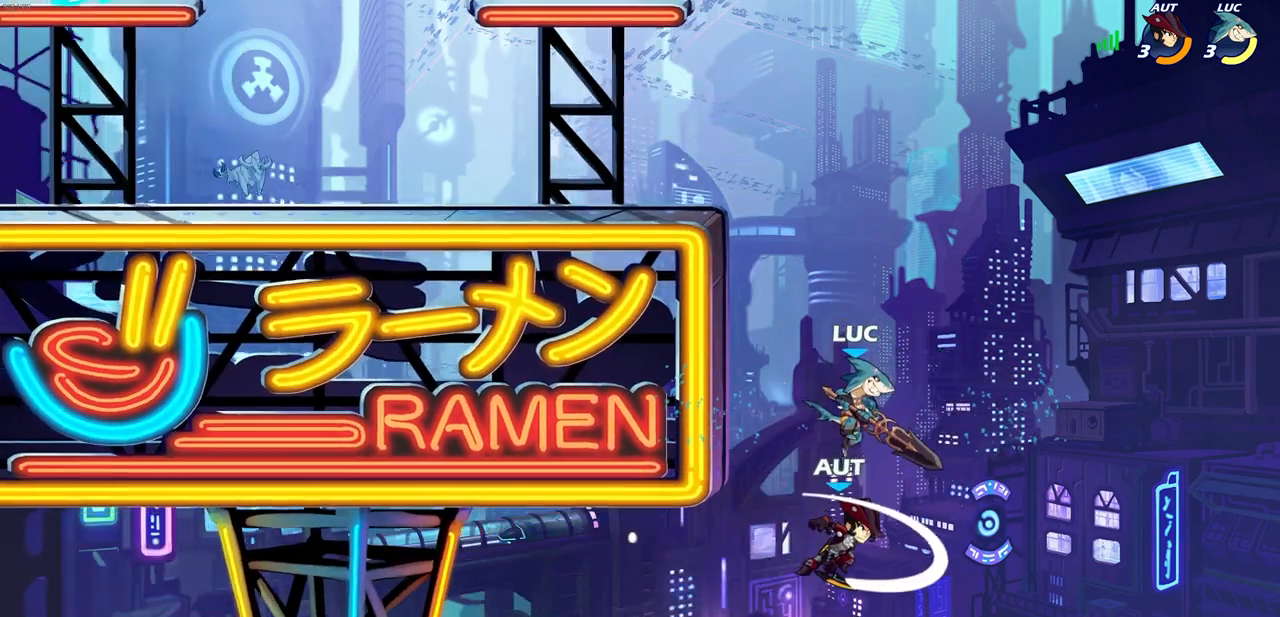
{"buttons": [], "left_stick": "up-left", "right_stick": "center", "events": [[33, "CROSS", "down"], [67, "left_stick", "up-right"], [283, "CROSS", "up"], [283, "left_stick", "up-left"]]}
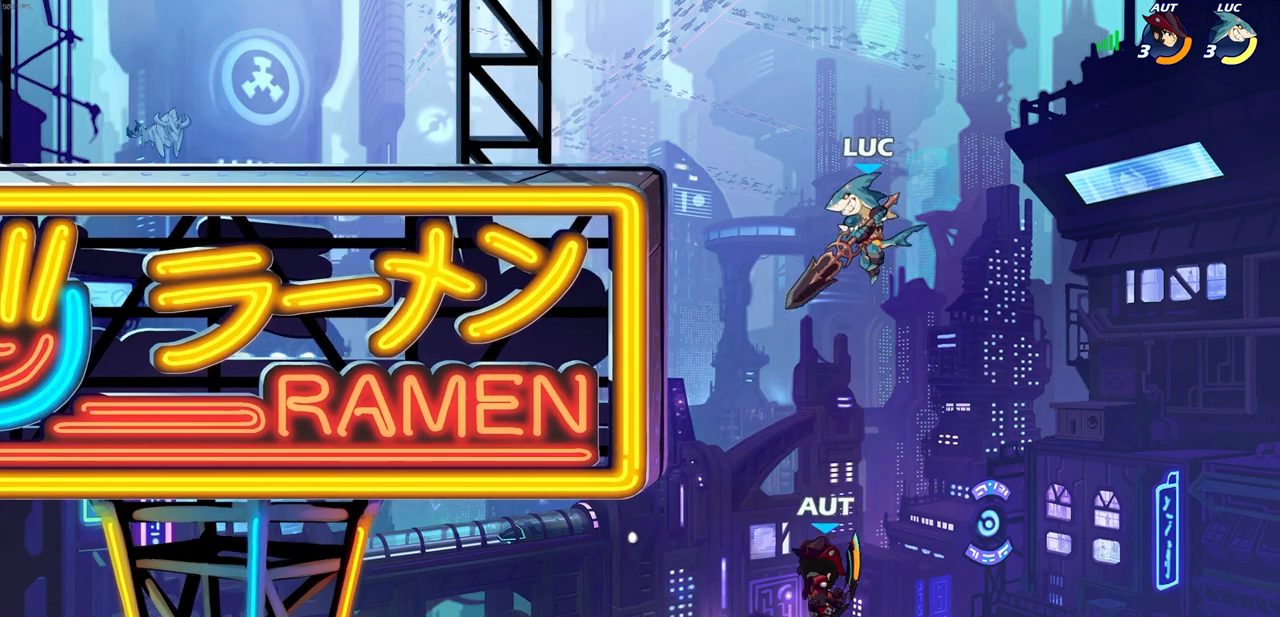
{"buttons": [], "left_stick": "up-right", "right_stick": "center", "events": [[67, "SQUARE", "down"], [150, "SQUARE", "up"], [167, "left_stick", "right"], [450, "left_stick", "up-right"]]}
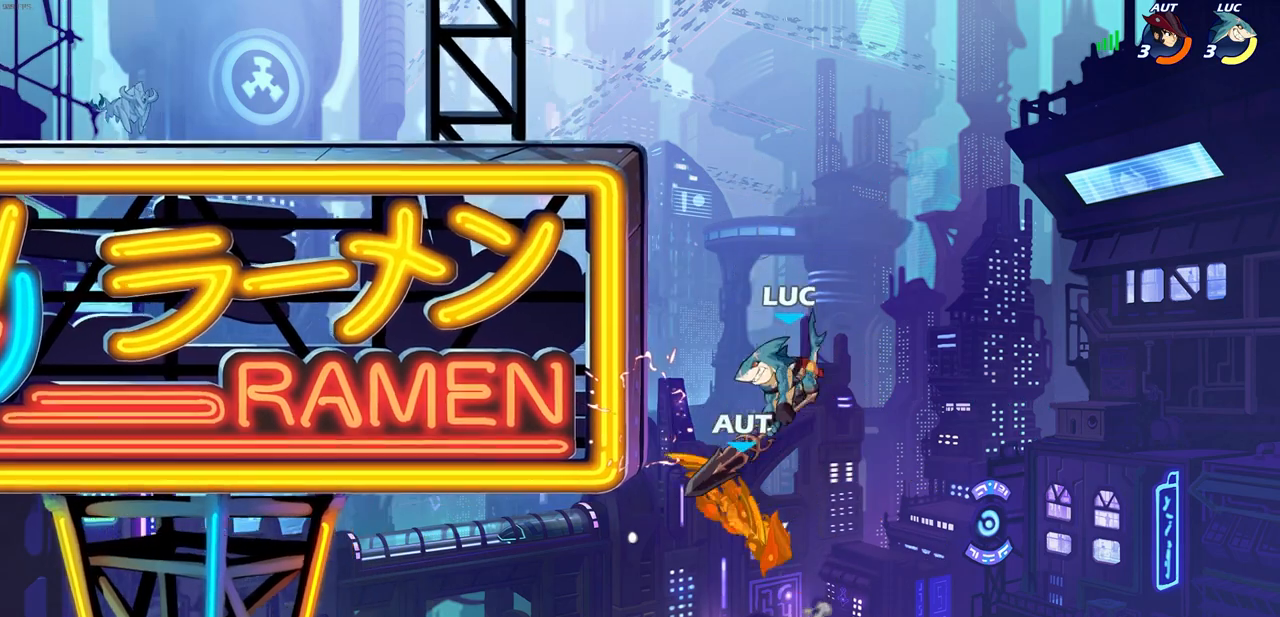
{"buttons": ["R1", "R2"], "left_stick": "up", "right_stick": "center", "events": [[17, "left_stick", "up"], [150, "R1", "down"], [150, "R2", "down"]]}
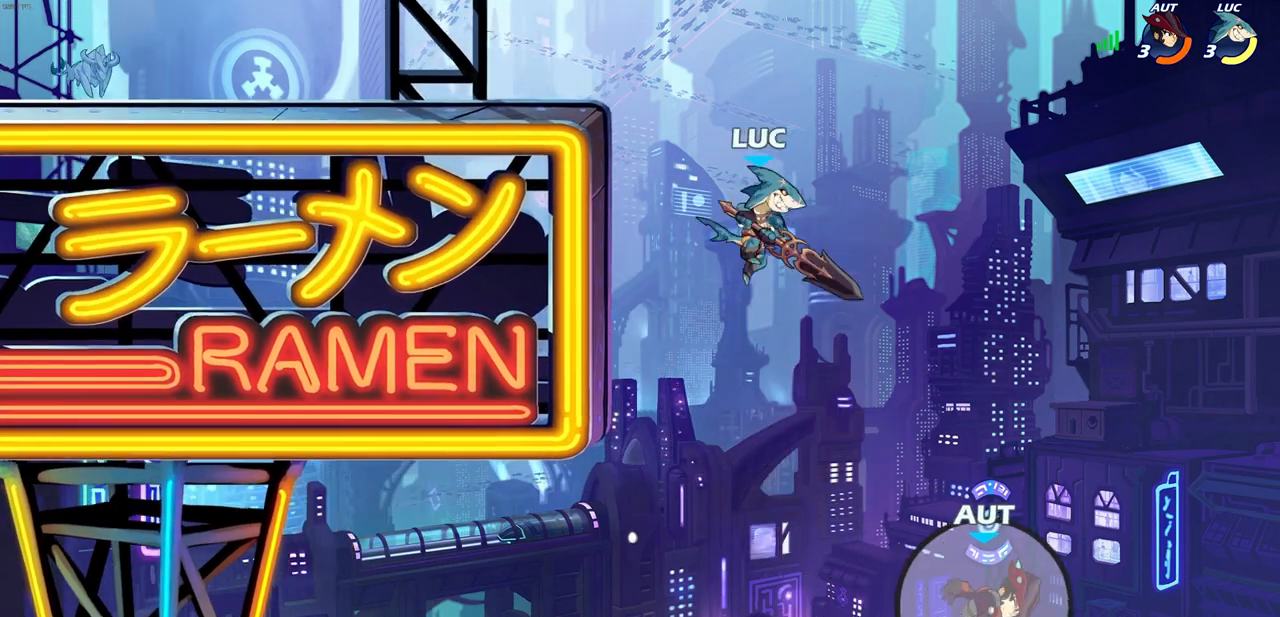
{"buttons": ["CROSS"], "left_stick": "down", "right_stick": "center", "events": [[17, "R1", "up"], [17, "R2", "up"], [67, "left_stick", "up-left"], [367, "left_stick", "right"], [400, "CROSS", "down"], [500, "left_stick", "down"]]}
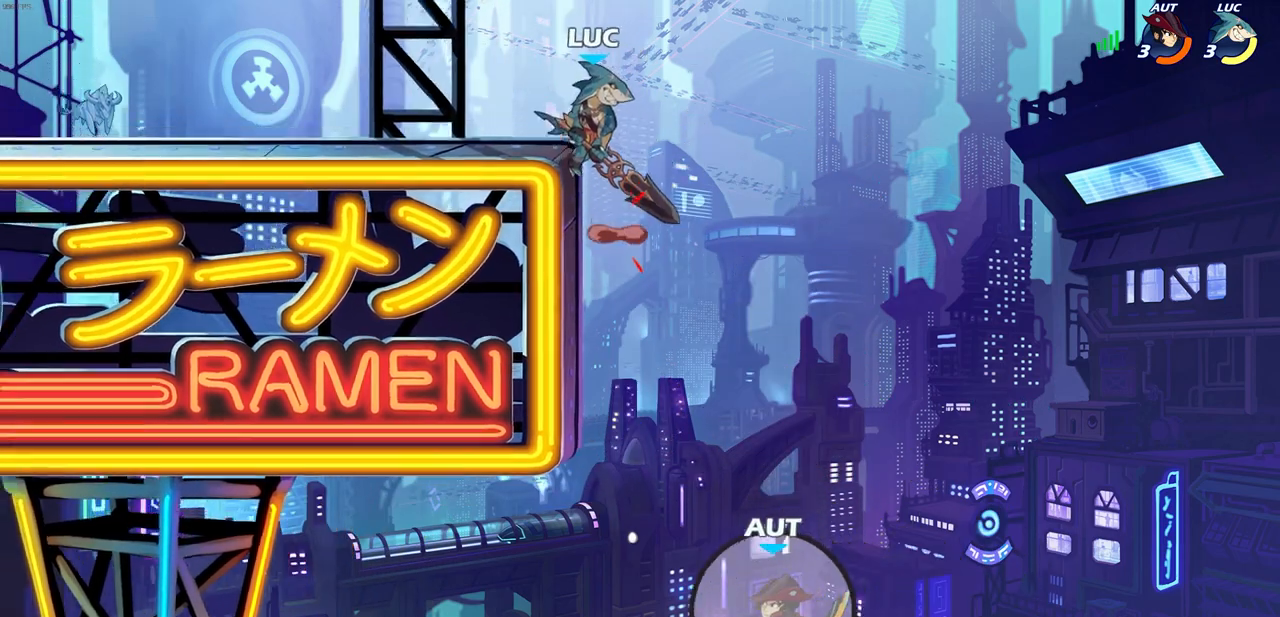
{"buttons": [], "left_stick": "left", "right_stick": "center", "events": [[17, "R1", "down"], [33, "CROSS", "up"], [83, "R1", "up"], [100, "left_stick", "center"], [400, "left_stick", "left"]]}
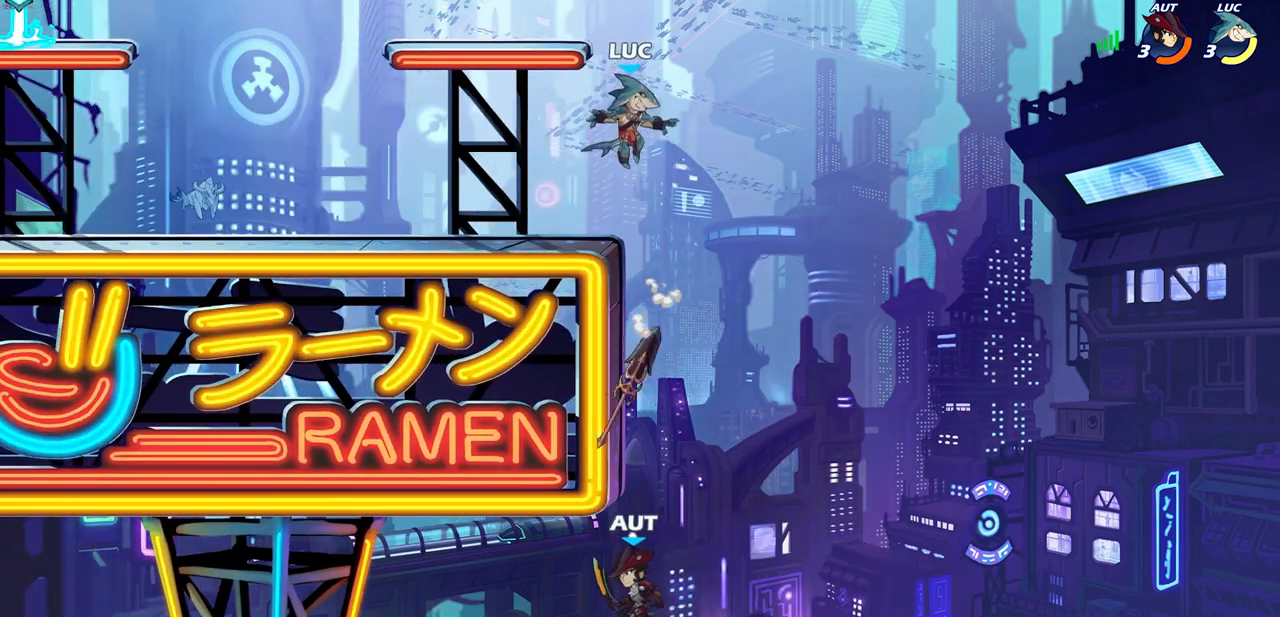
{"buttons": [], "left_stick": "left", "right_stick": "center", "events": [[50, "left_stick", "down-left"], [350, "left_stick", "left"]]}
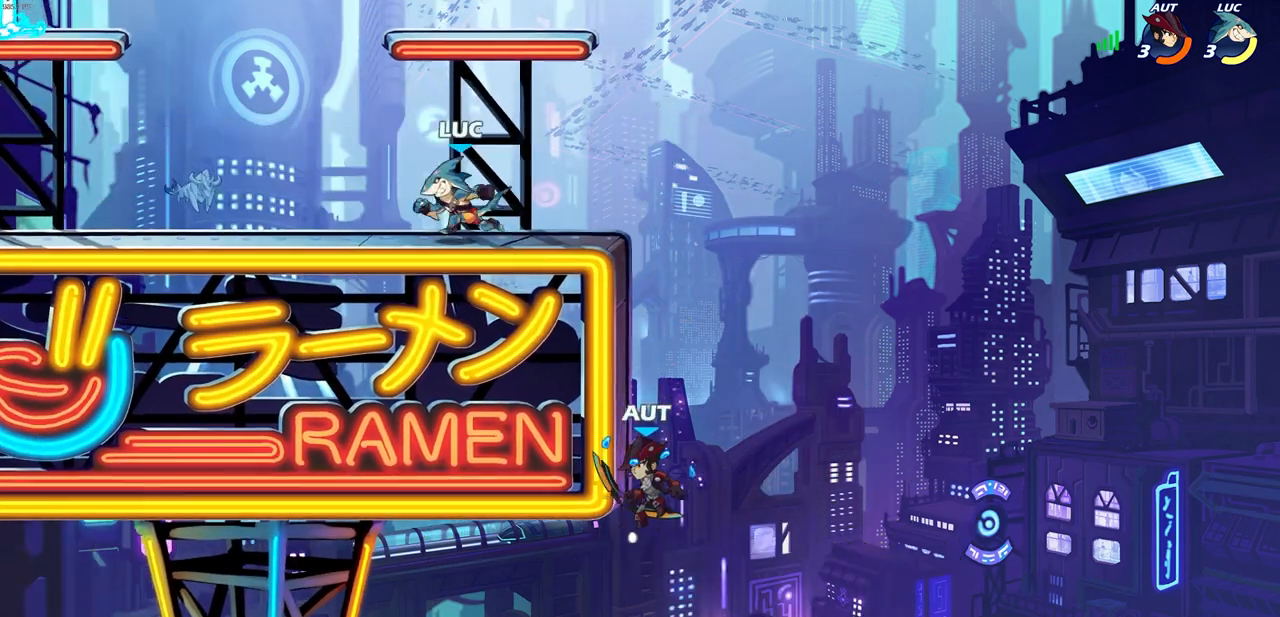
{"buttons": [], "left_stick": "left", "right_stick": "center", "events": [[217, "R1", "down"], [217, "R2", "down"], [400, "R1", "up"], [400, "R2", "up"]]}